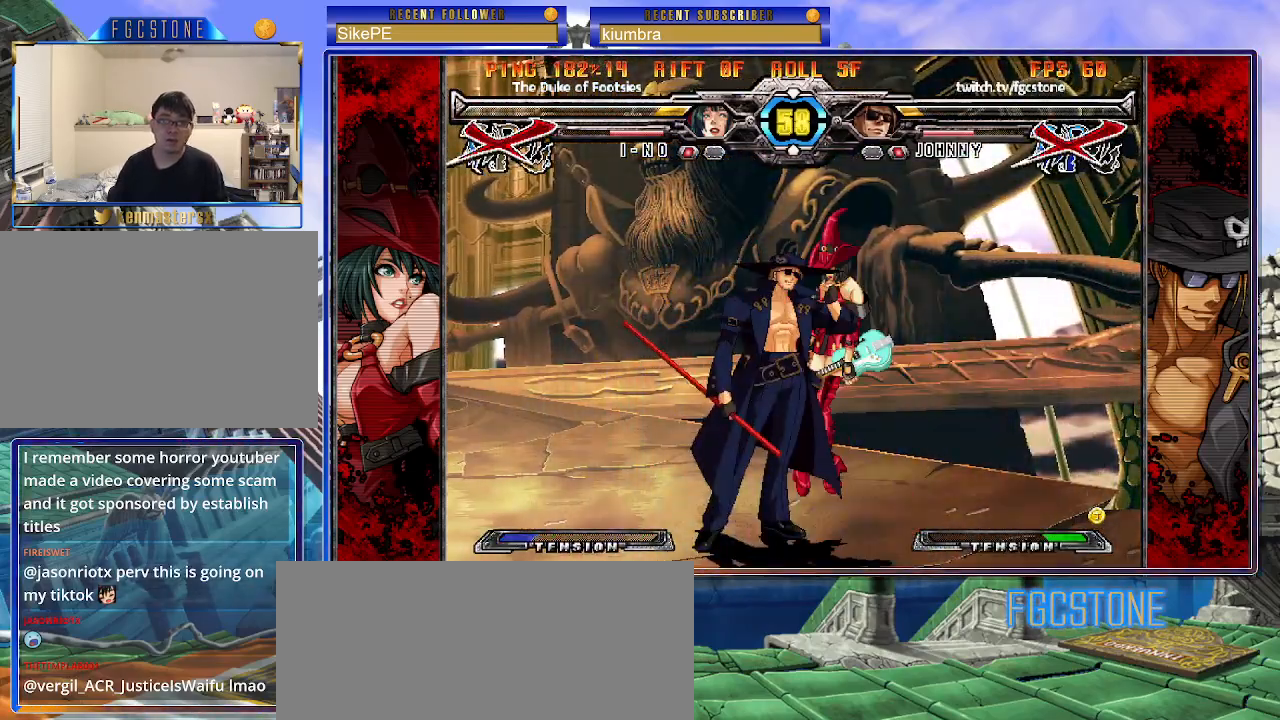
Gameplay with a controller (arcade stick); each line is a JSON object with the inputs held at the frame after it. "events" lists button and stick changes between this image and that frame as [ms after this image, input, new state], when the widget could be followed in between. Not read: L3 R3.
{"buttons": [], "left_stick": "down-right", "events": [[417, "left_stick", "down-left"], [500, "left_stick", "down-right"]]}
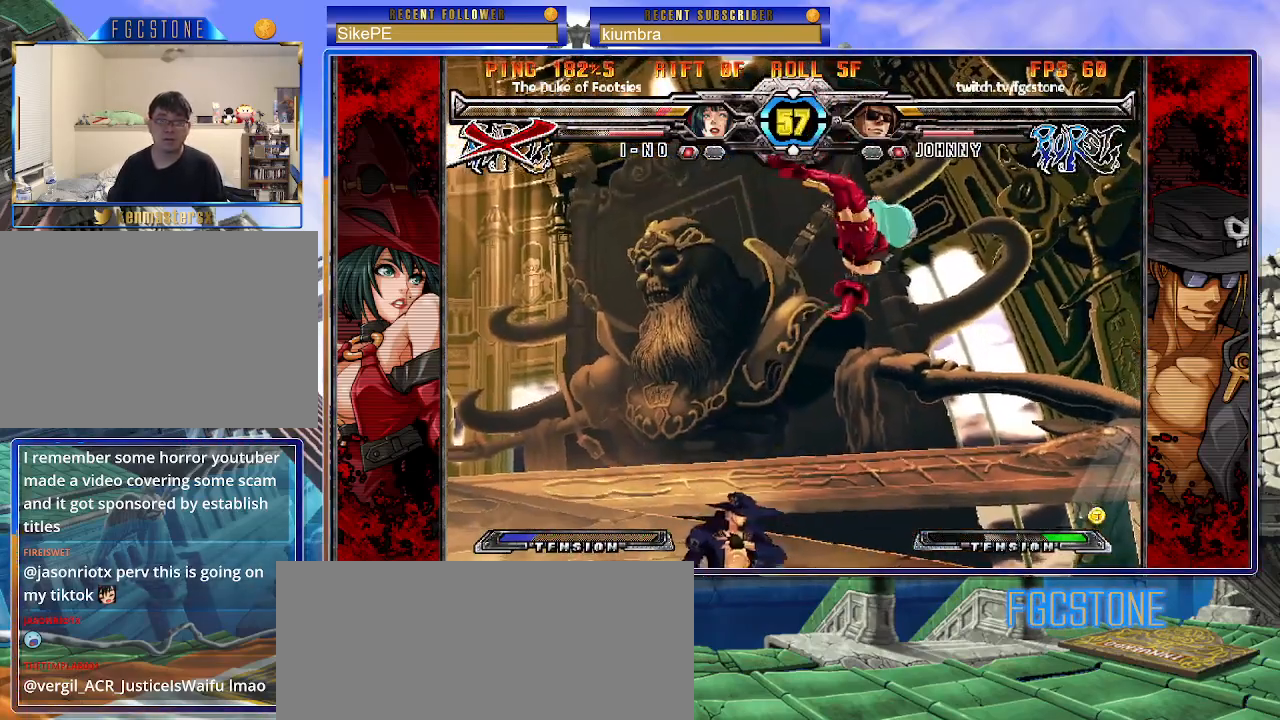
{"buttons": [], "left_stick": "right", "events": [[100, "HS", "down"], [133, "left_stick", "center"], [150, "HS", "up"], [300, "left_stick", "right"], [383, "left_stick", "center"], [433, "left_stick", "right"]]}
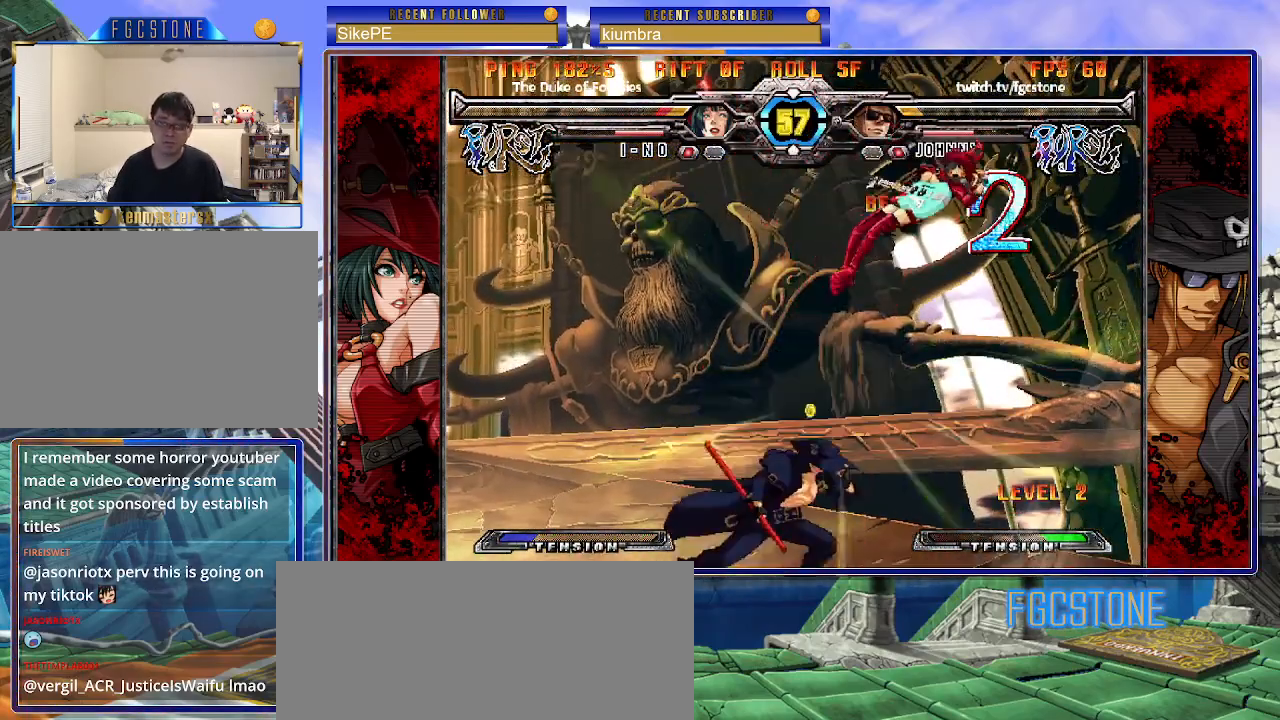
{"buttons": [], "left_stick": "center", "events": [[17, "left_stick", "up-right"], [167, "left_stick", "right"], [300, "left_stick", "center"], [350, "D", "down"], [483, "D", "up"]]}
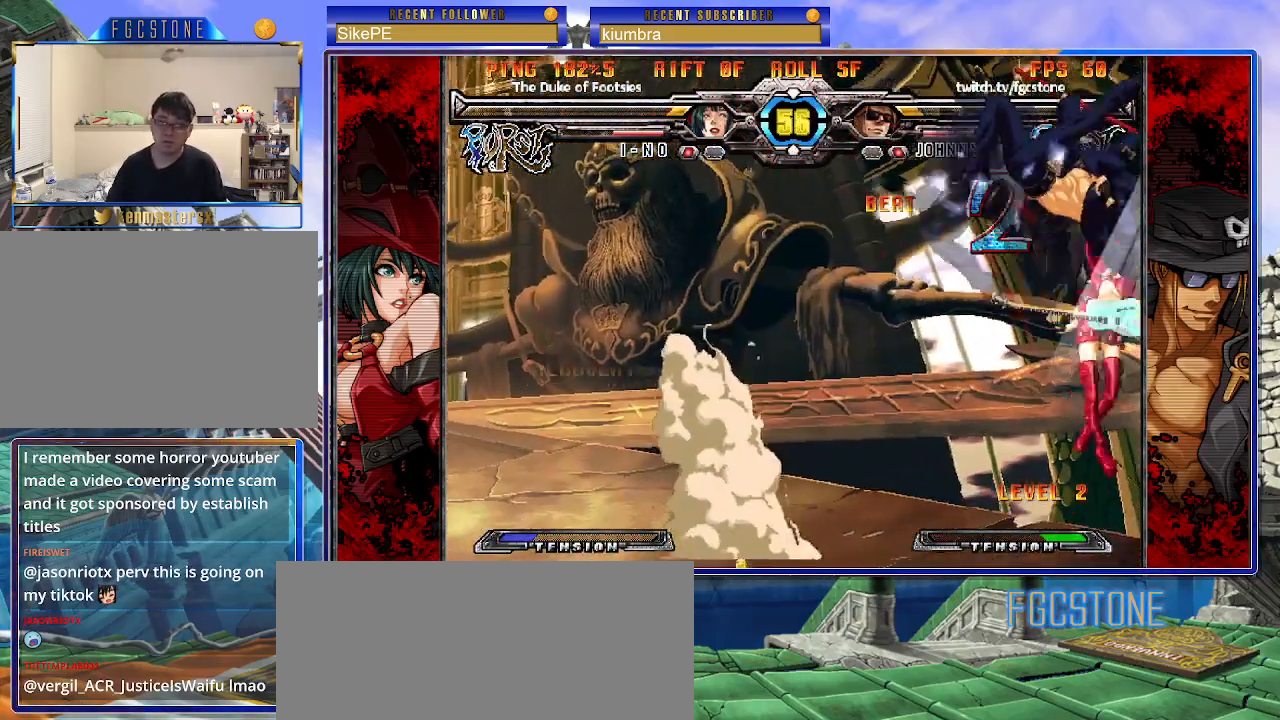
{"buttons": ["HS"], "left_stick": "left", "events": [[367, "left_stick", "left"], [400, "HS", "down"]]}
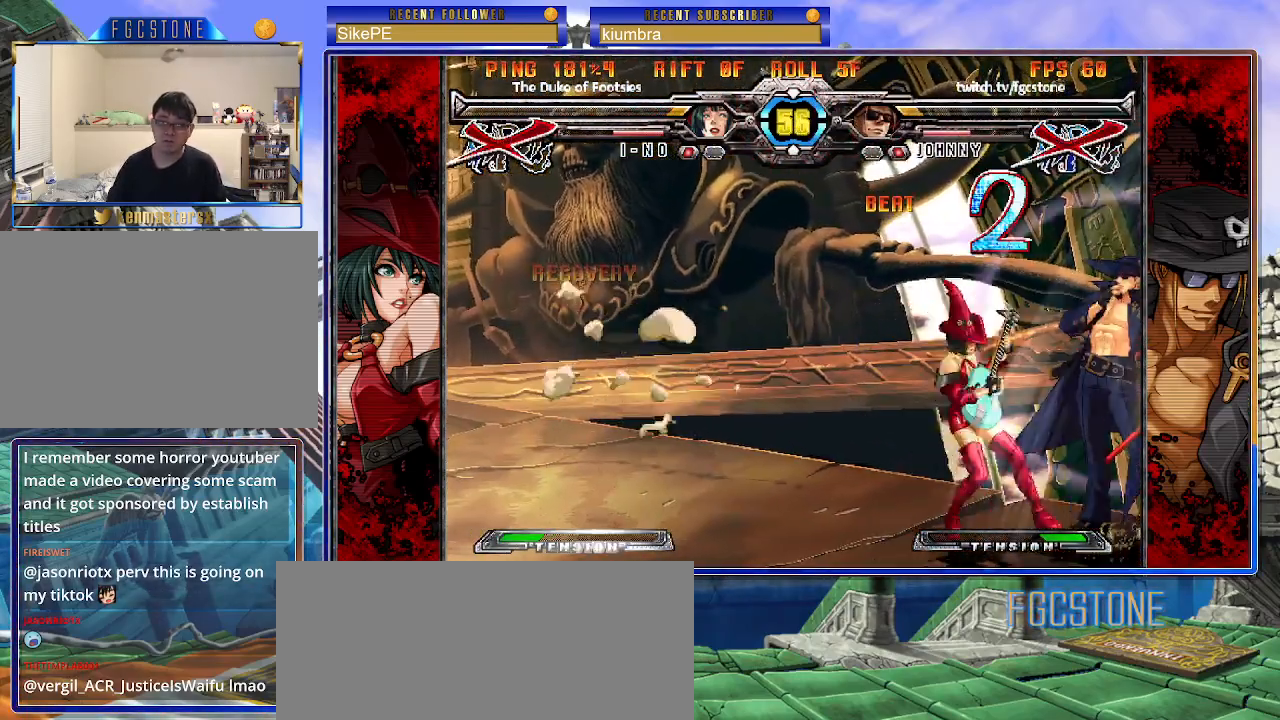
{"buttons": [], "left_stick": "right", "events": [[17, "HS", "up"], [350, "left_stick", "center"], [450, "left_stick", "right"]]}
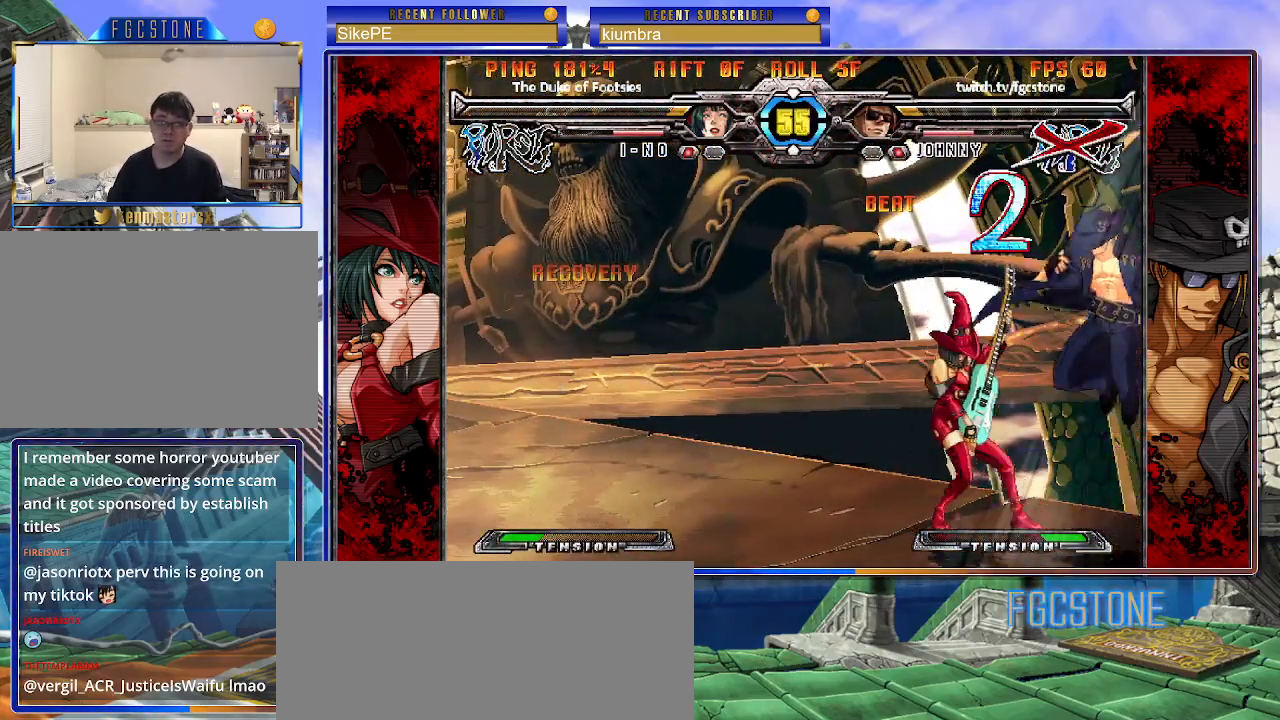
{"buttons": ["HS"], "left_stick": "right", "events": [[167, "K", "down"], [250, "K", "up"], [317, "K", "down"], [417, "K", "up"], [450, "HS", "down"]]}
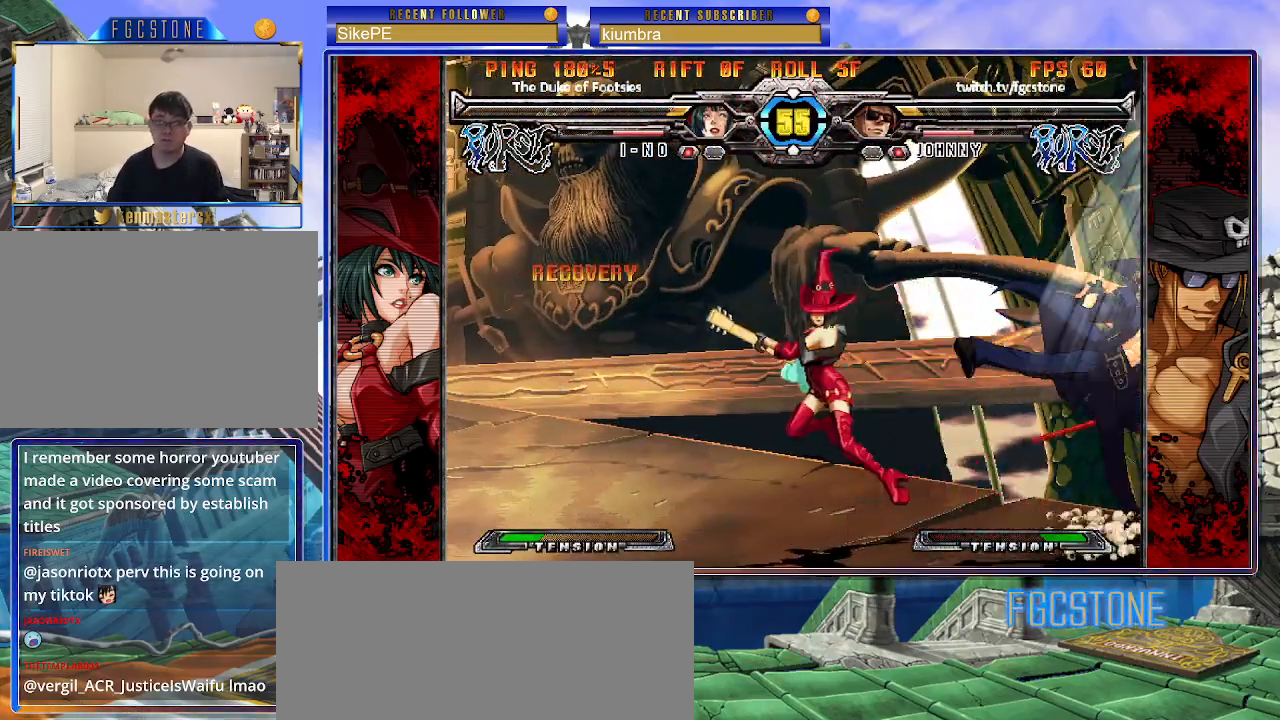
{"buttons": [], "left_stick": "center", "events": [[67, "HS", "up"], [117, "HS", "down"], [233, "HS", "up"], [333, "left_stick", "down-left"], [500, "left_stick", "center"]]}
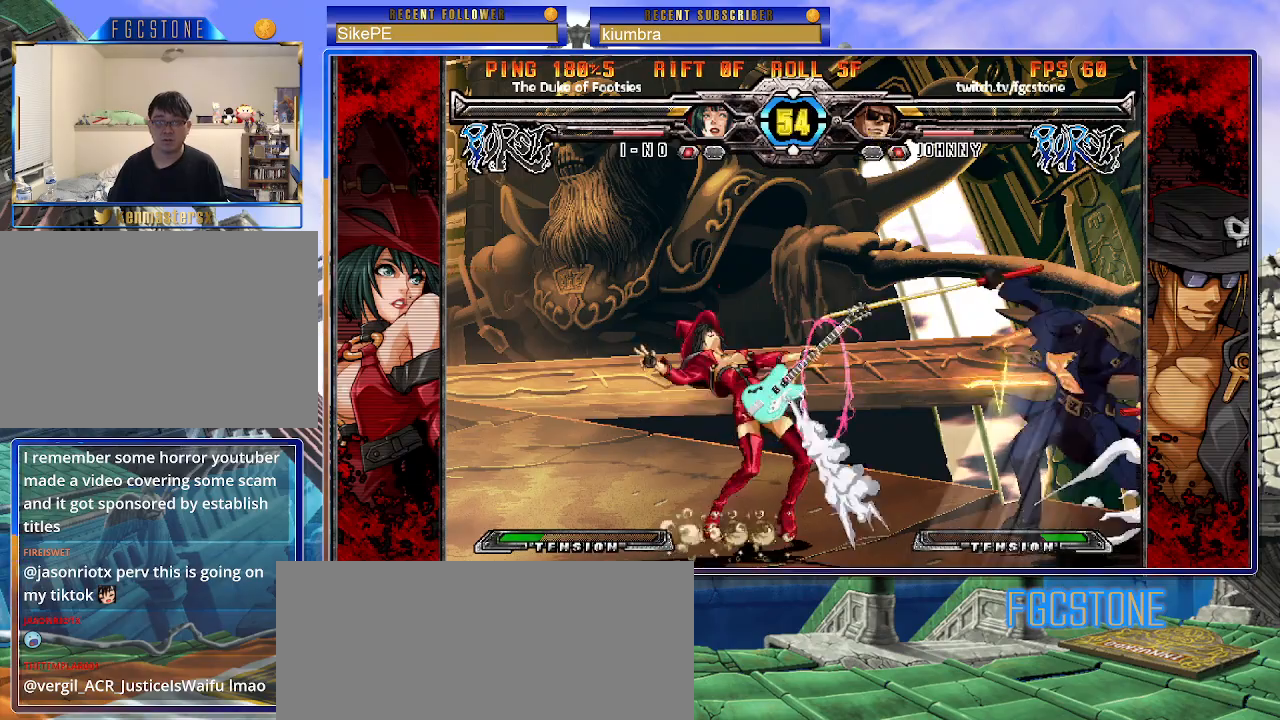
{"buttons": ["S"], "left_stick": "down-right", "events": [[67, "K", "down"], [150, "K", "up"], [183, "left_stick", "down-right"], [383, "K", "down"], [433, "S", "down"], [450, "K", "up"]]}
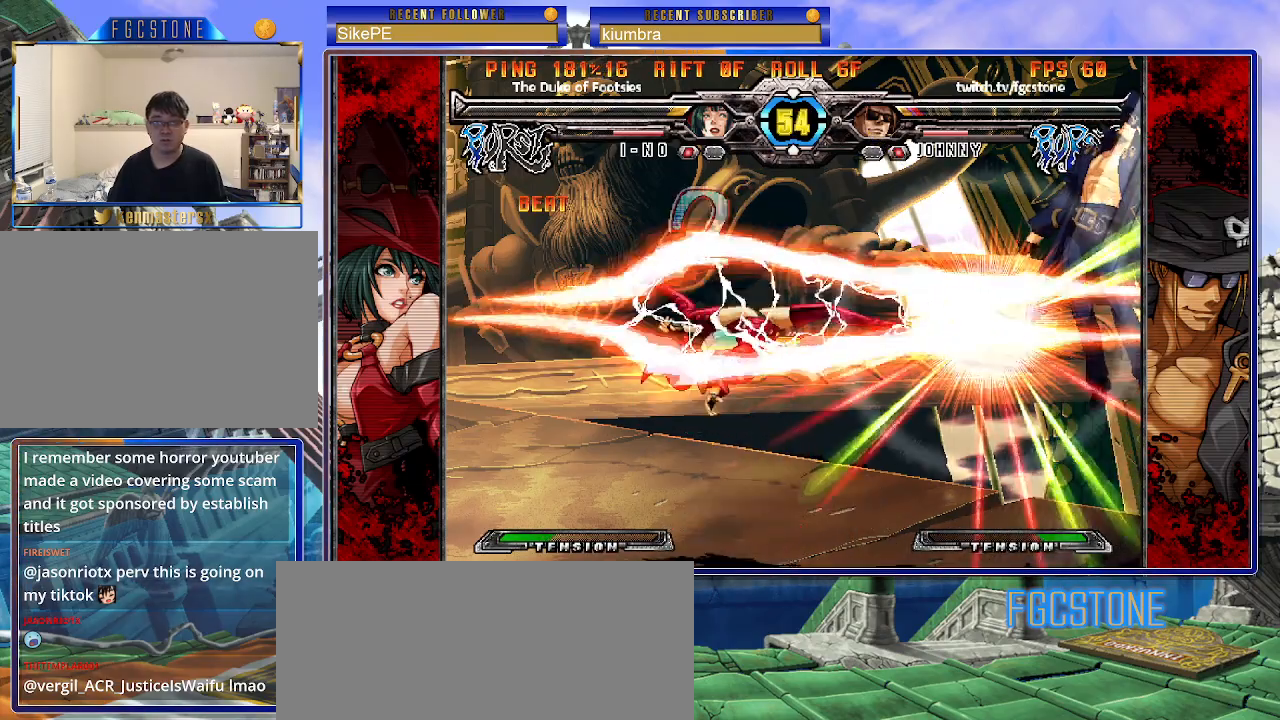
{"buttons": ["K", "S"], "left_stick": "left", "events": [[17, "left_stick", "right"], [33, "K", "down"], [50, "S", "up"], [67, "S", "down"], [117, "K", "up"], [200, "K", "down"], [200, "S", "up"], [267, "K", "up"], [267, "S", "down"], [267, "left_stick", "left"], [333, "K", "down"], [367, "S", "up"], [417, "S", "down"], [433, "K", "up"], [500, "K", "down"]]}
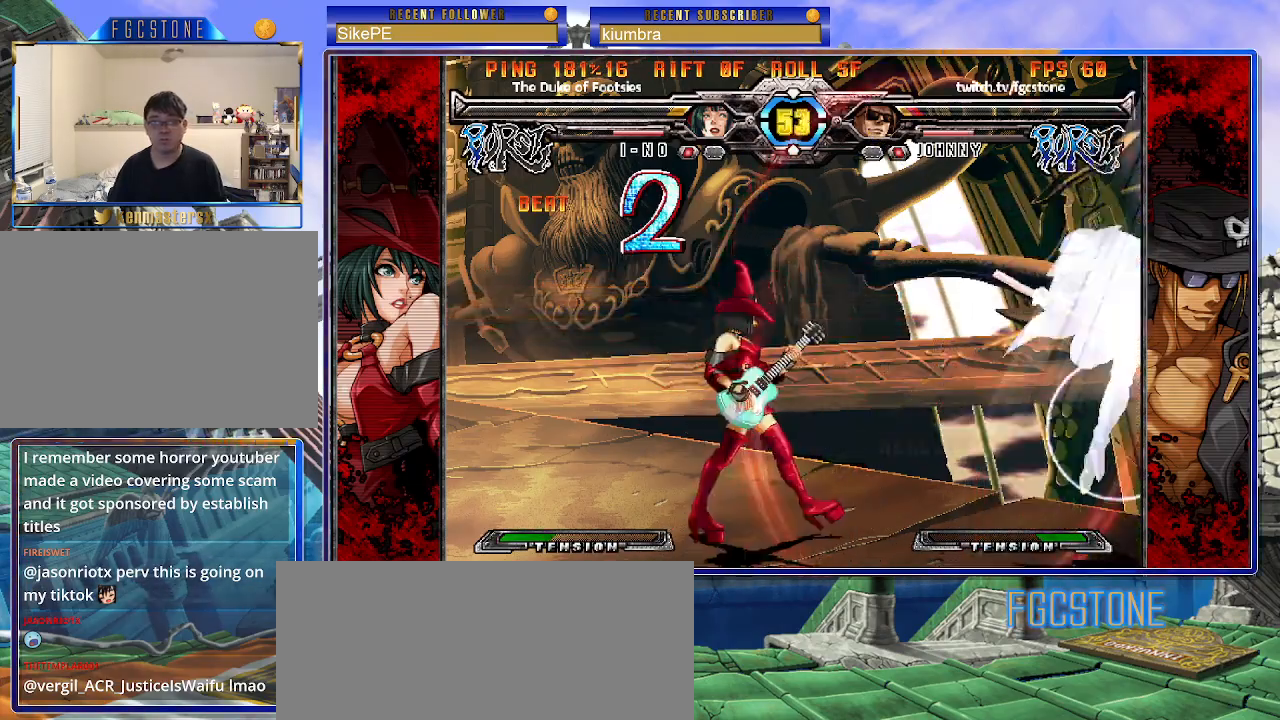
{"buttons": [], "left_stick": "center", "events": [[17, "S", "up"], [50, "S", "down"], [100, "K", "up"], [133, "K", "down"], [183, "S", "up"], [233, "K", "up"], [317, "left_stick", "center"]]}
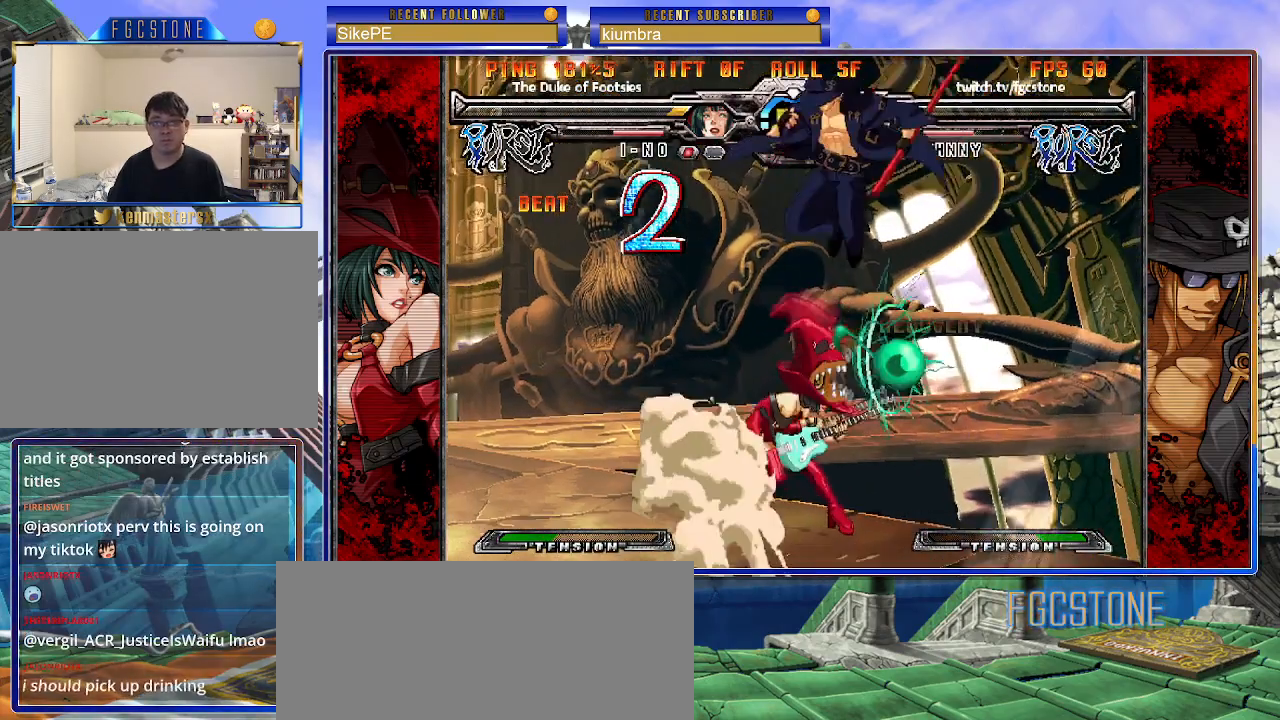
{"buttons": [], "left_stick": "left", "events": [[267, "left_stick", "up-left"], [500, "left_stick", "left"]]}
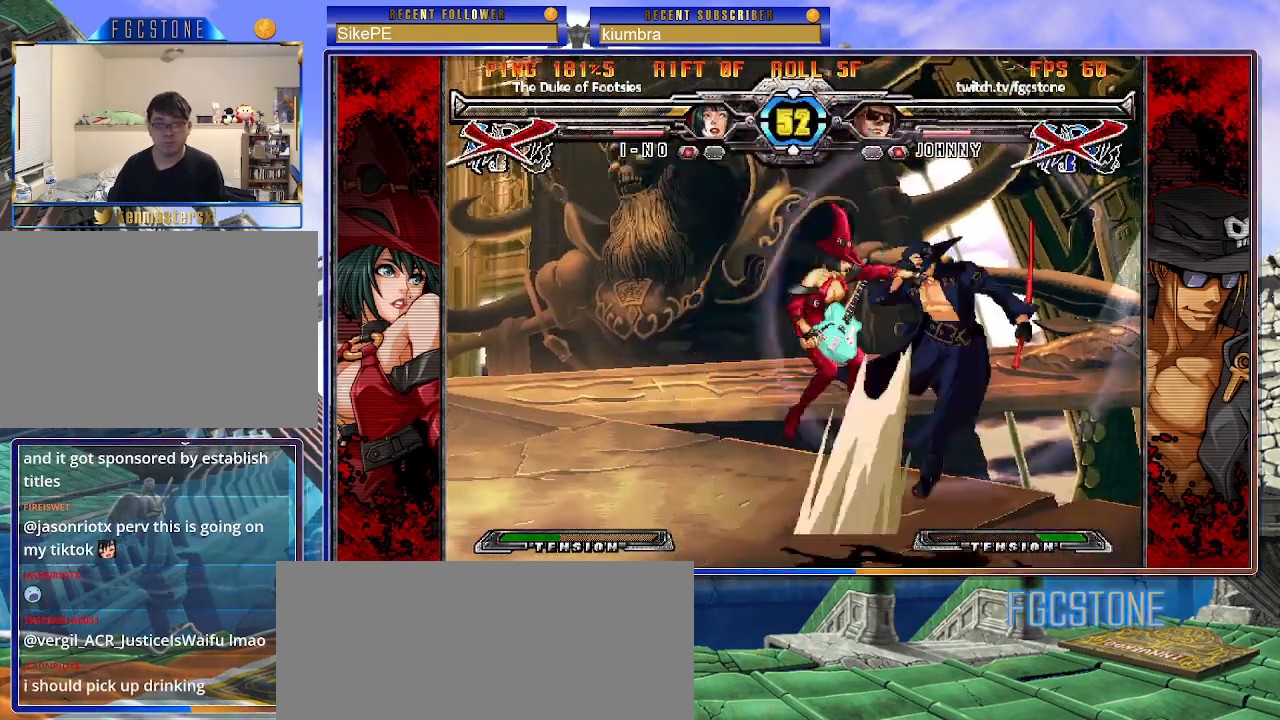
{"buttons": [], "left_stick": "center", "events": [[383, "left_stick", "center"]]}
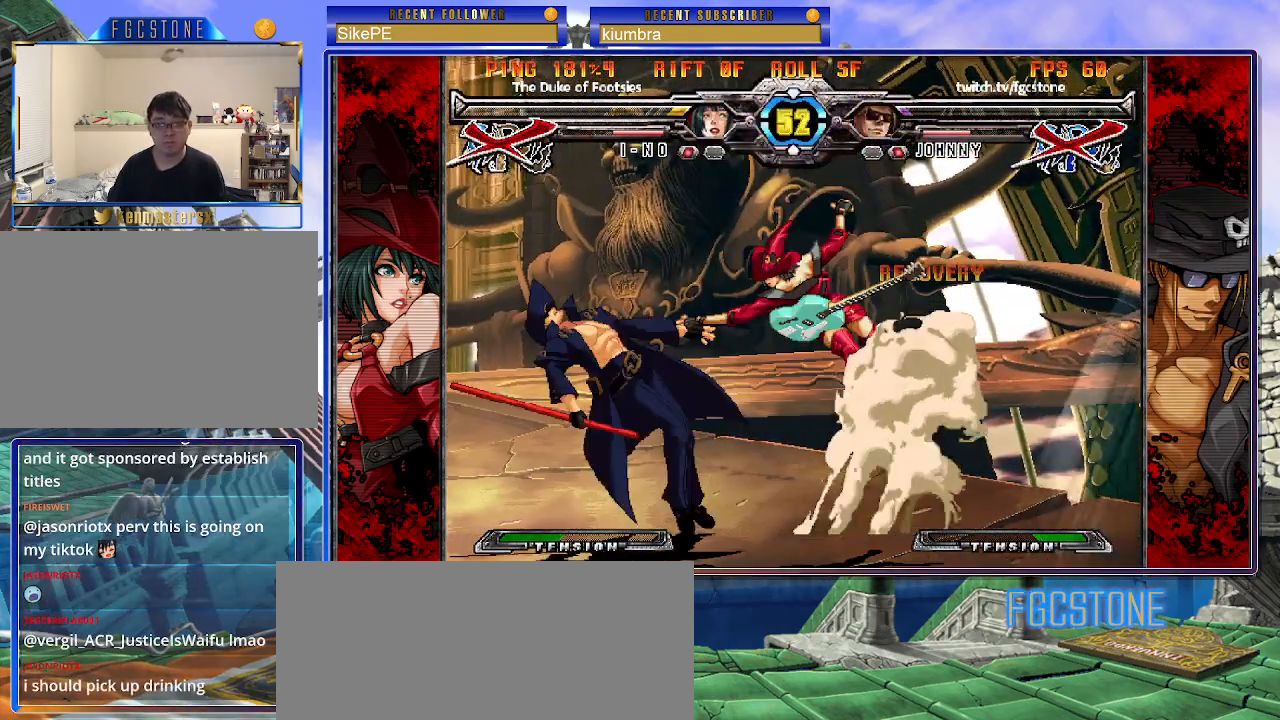
{"buttons": [], "left_stick": "center", "events": []}
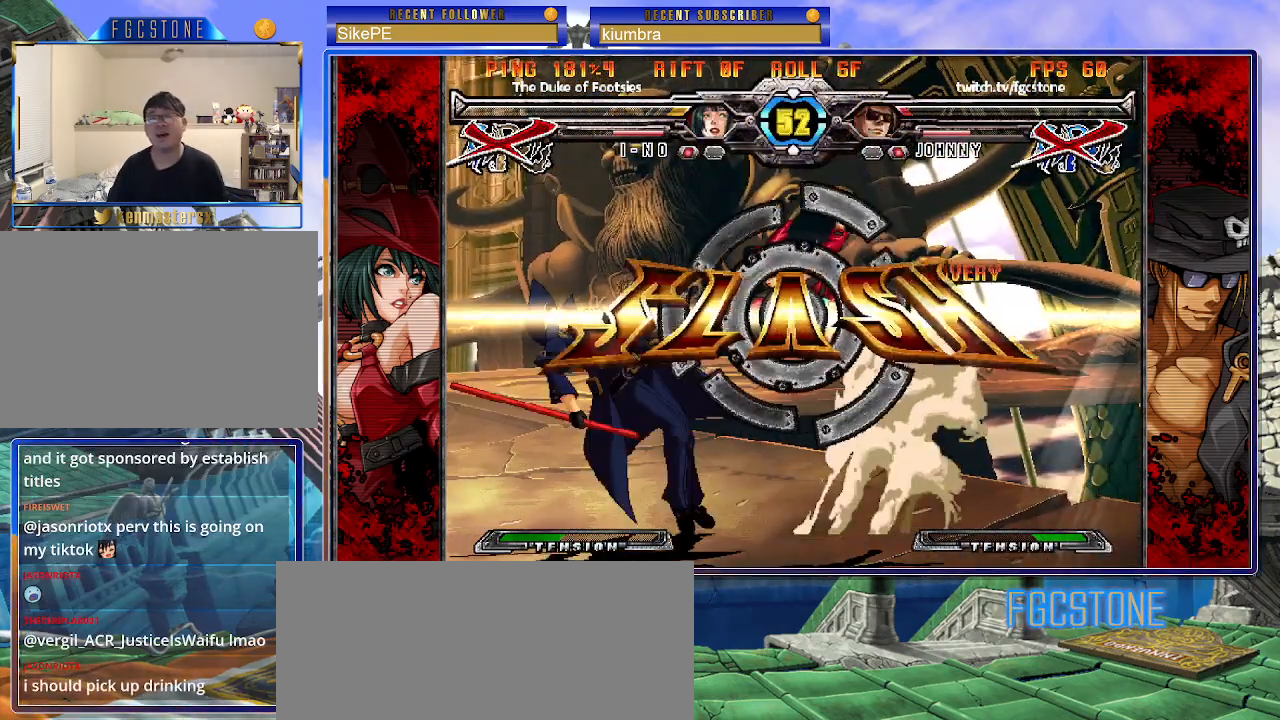
{"buttons": [], "left_stick": "center", "events": [[133, "K", "down"], [150, "P", "down"], [200, "K", "up"], [433, "P", "up"]]}
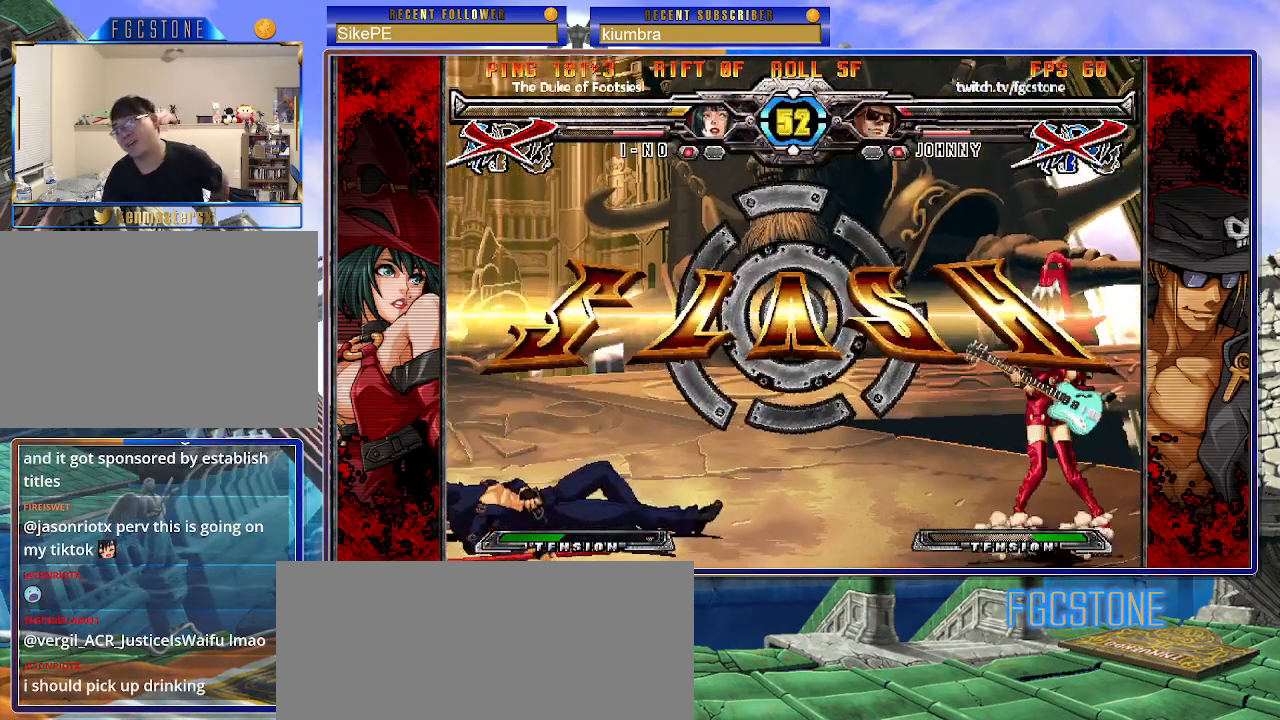
{"buttons": [], "left_stick": "center", "events": []}
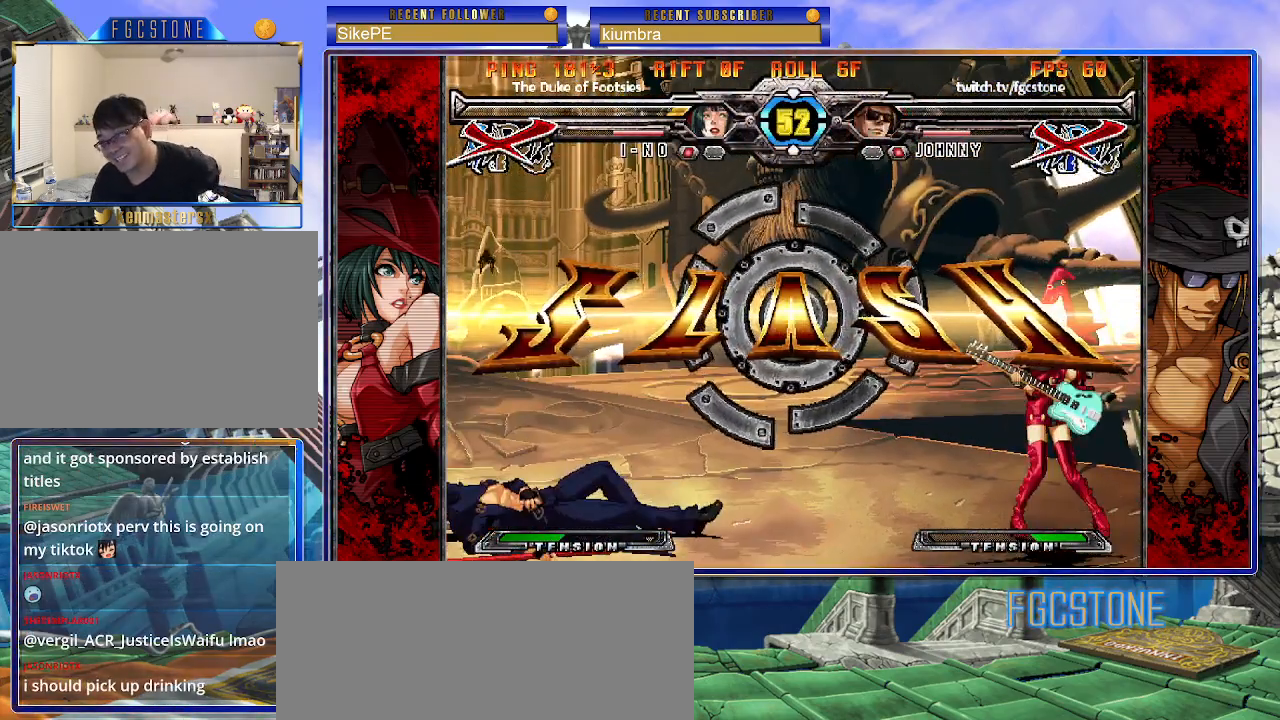
{"buttons": [], "left_stick": "center", "events": [[150, "P", "down"], [283, "P", "up"], [317, "P", "down"], [450, "P", "up"]]}
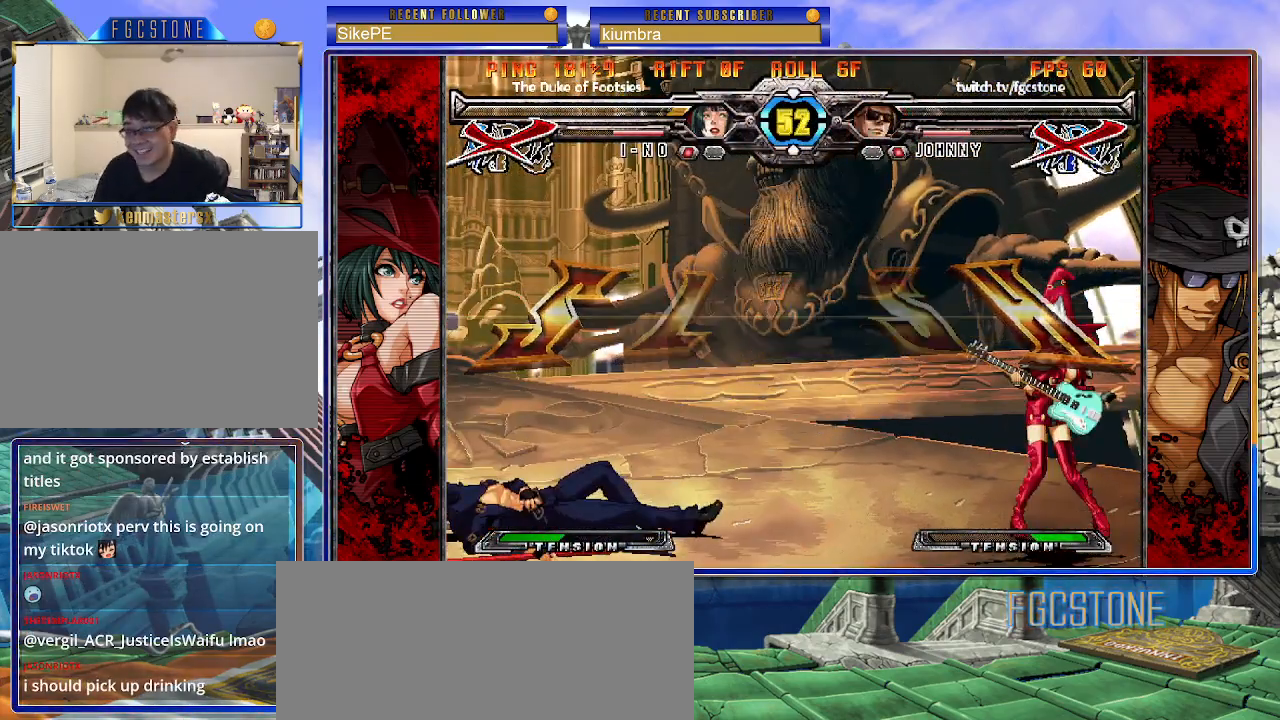
{"buttons": ["P"], "left_stick": "center", "events": [[150, "P", "down"], [250, "P", "up"], [333, "P", "down"], [417, "P", "up"], [500, "P", "down"]]}
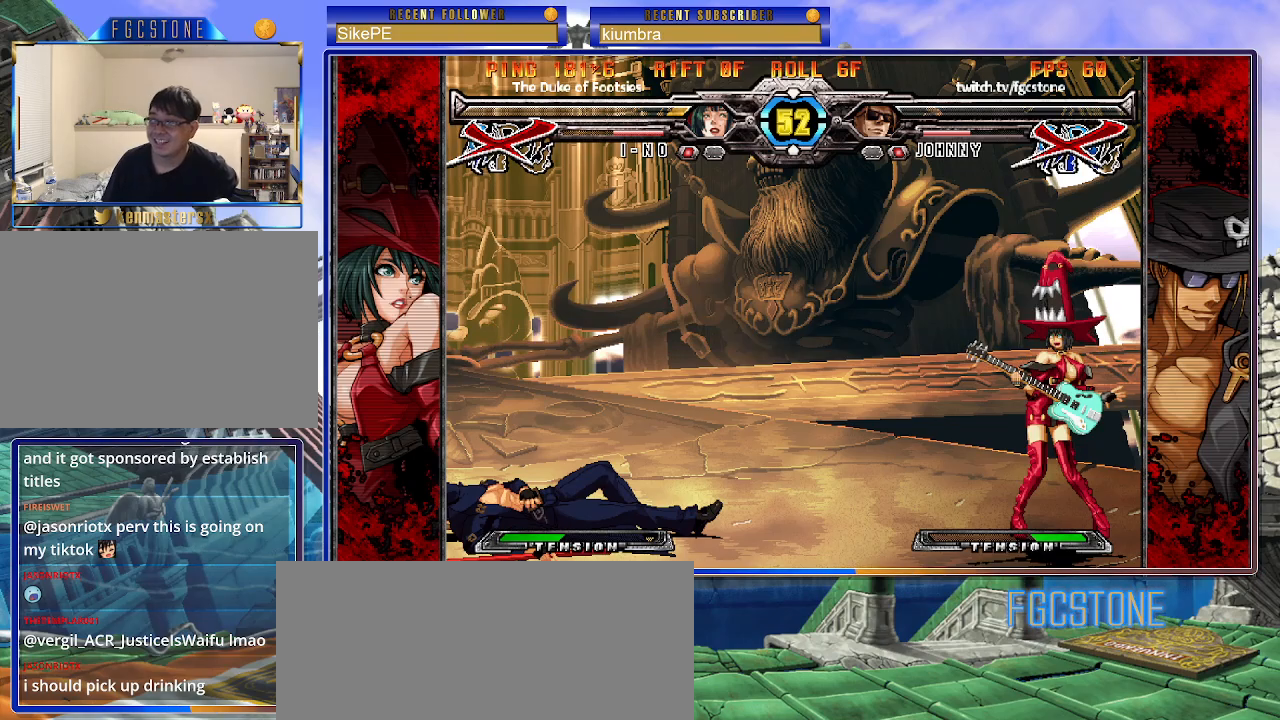
{"buttons": [], "left_stick": "center", "events": [[83, "P", "up"], [150, "P", "down"], [250, "P", "up"]]}
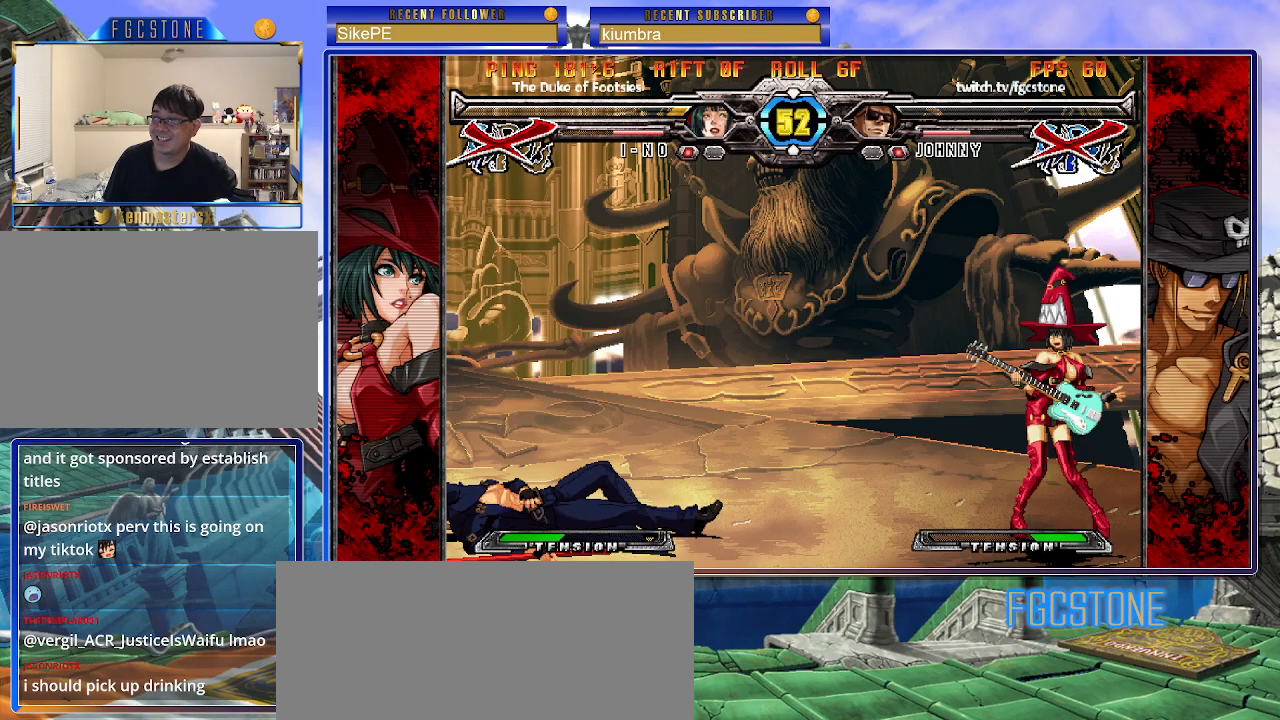
{"buttons": [], "left_stick": "center", "events": [[250, "P", "down"], [317, "P", "up"], [417, "P", "down"], [500, "P", "up"]]}
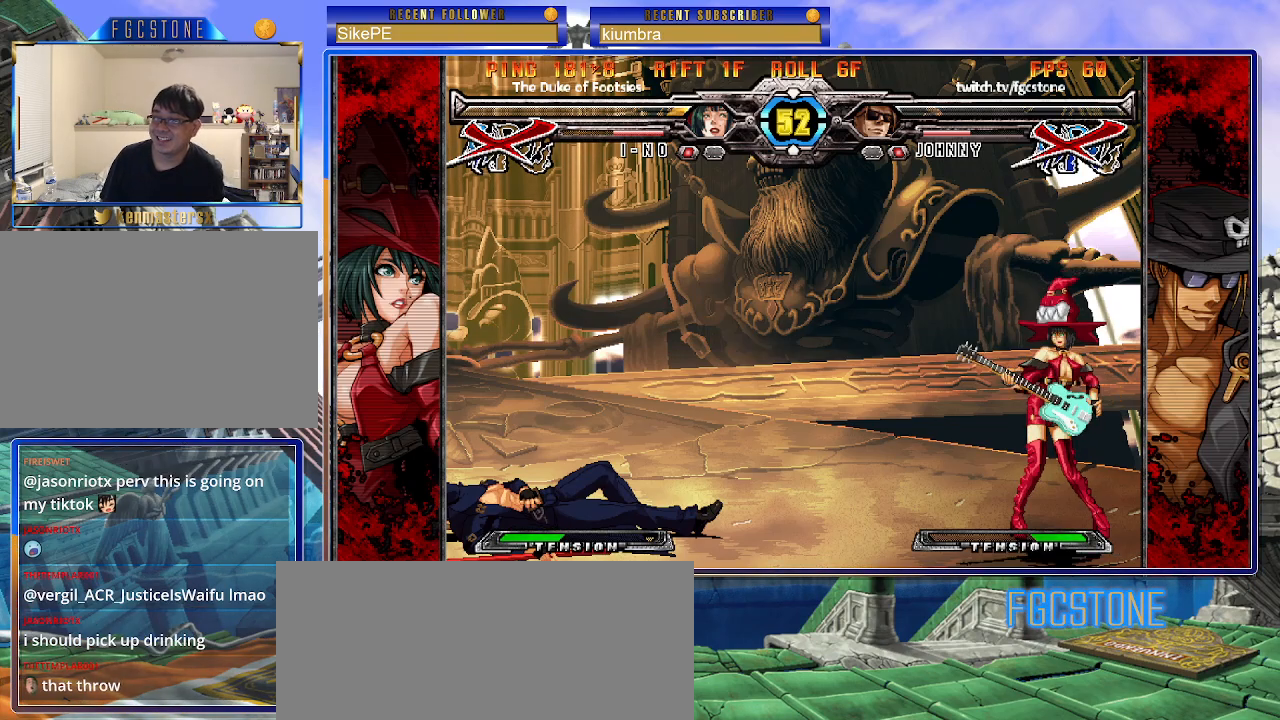
{"buttons": [], "left_stick": "center", "events": [[83, "P", "down"], [150, "P", "up"], [250, "P", "down"], [317, "P", "up"], [400, "P", "down"], [483, "P", "up"]]}
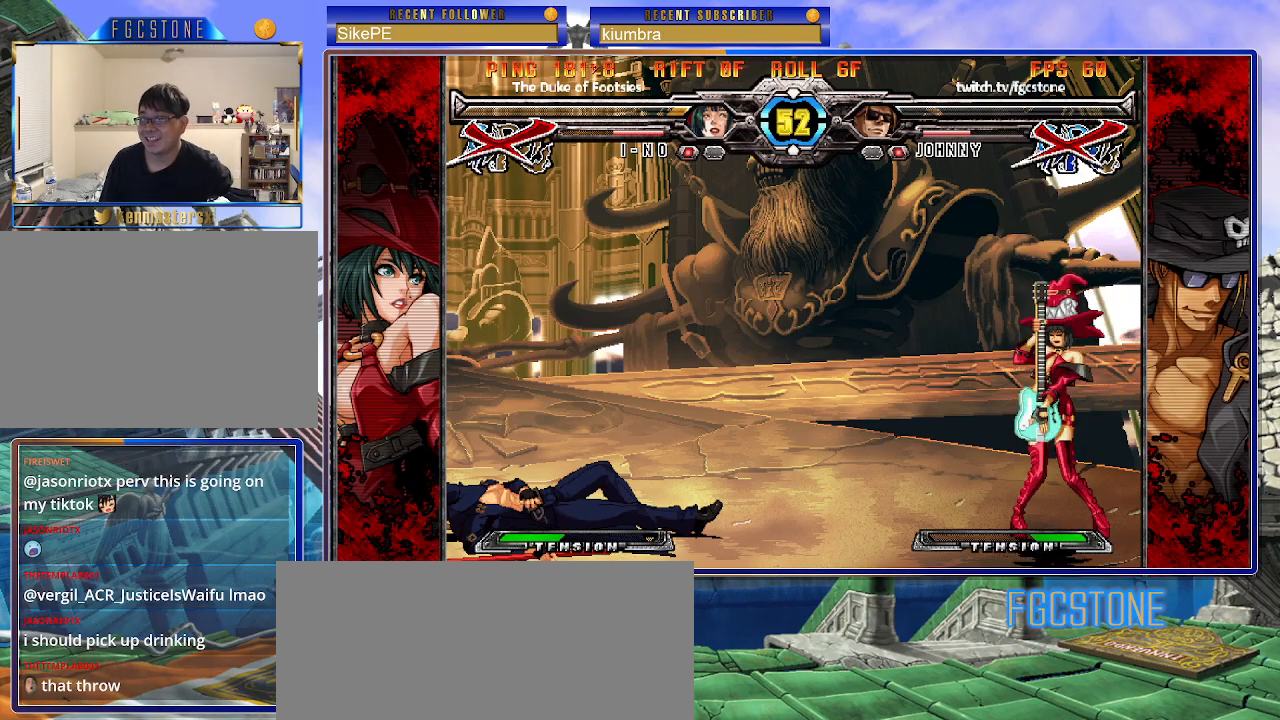
{"buttons": [], "left_stick": "center", "events": [[67, "P", "down"], [150, "P", "up"], [233, "P", "down"], [333, "P", "up"]]}
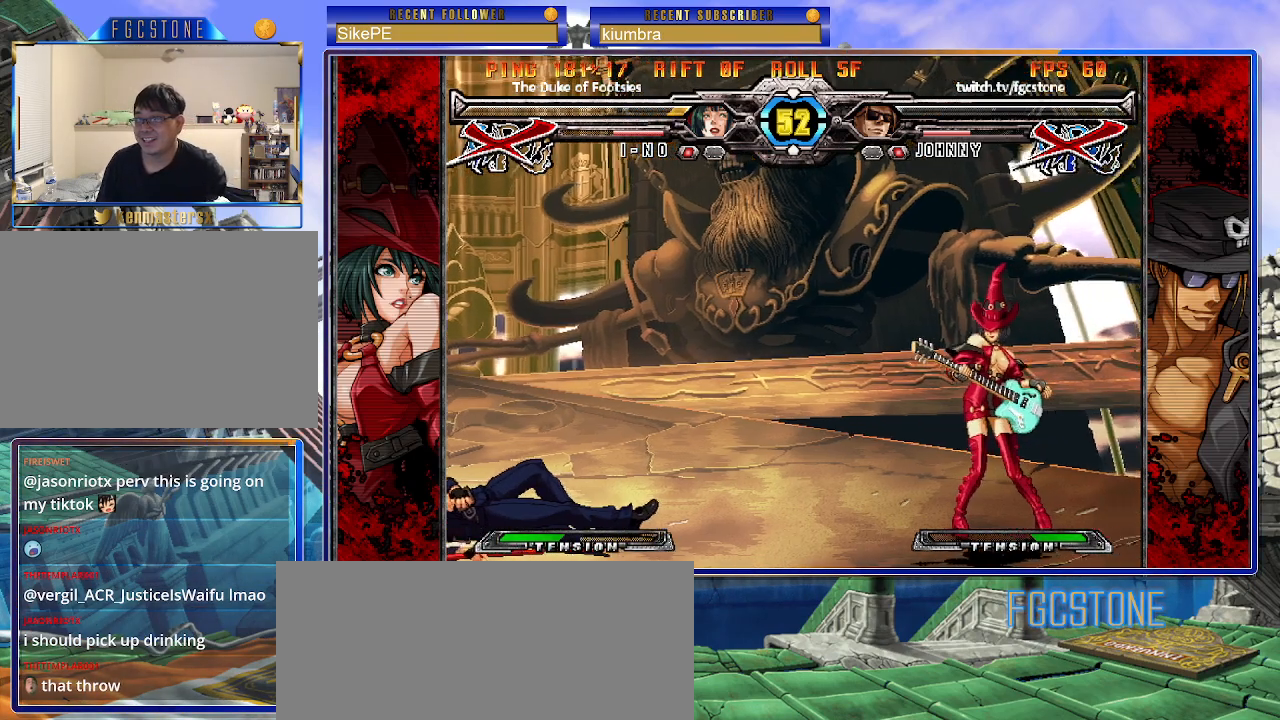
{"buttons": [], "left_stick": "center", "events": [[417, "P", "down"], [483, "P", "up"]]}
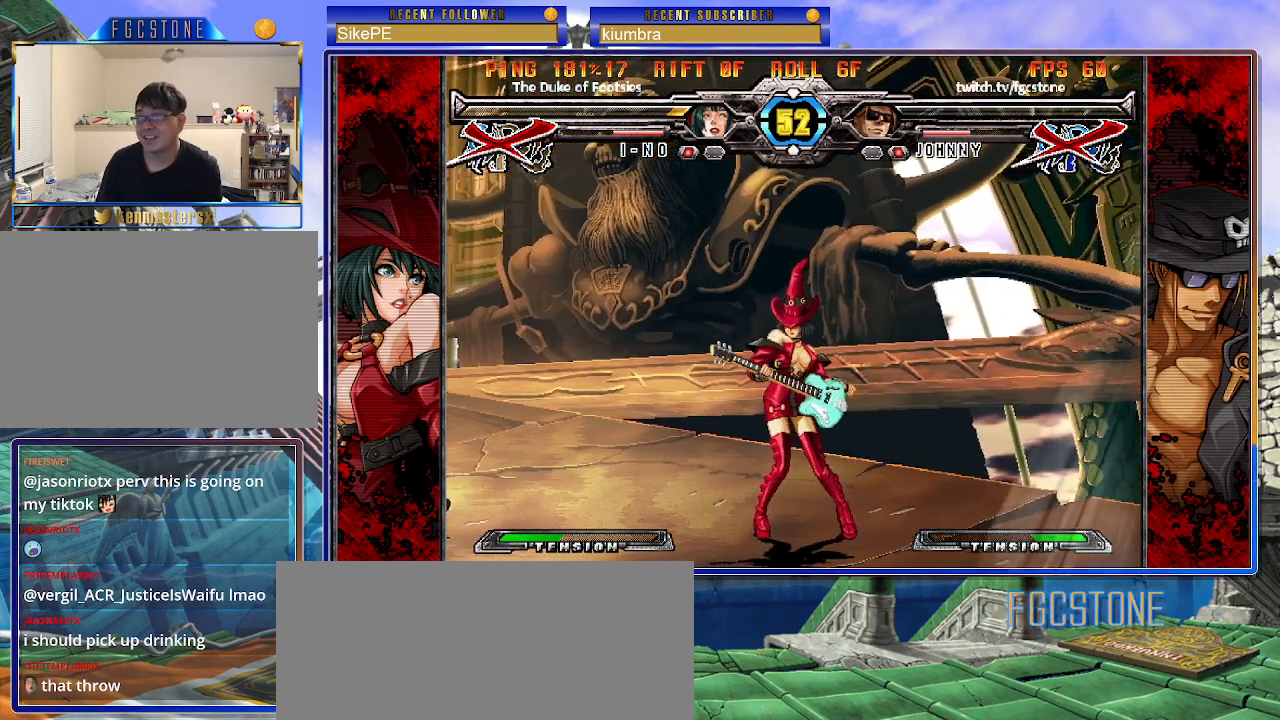
{"buttons": [], "left_stick": "center", "events": [[67, "P", "down"], [167, "P", "up"]]}
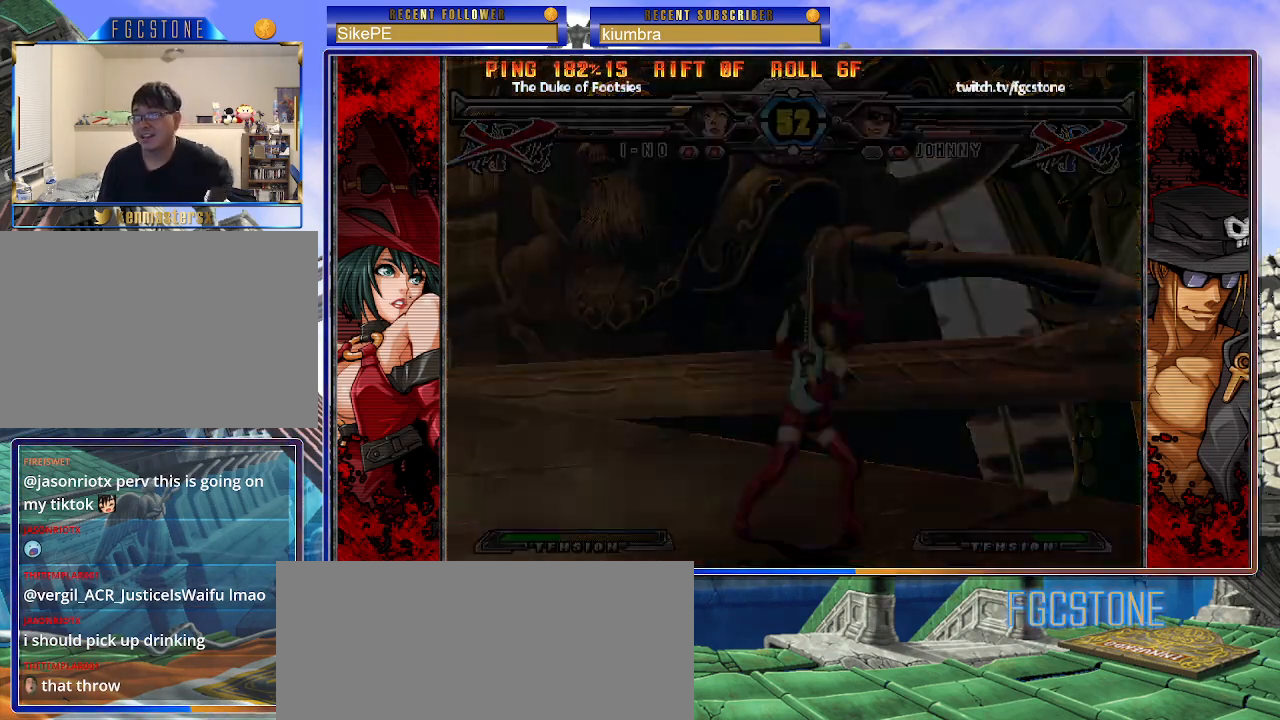
{"buttons": [], "left_stick": "center", "events": []}
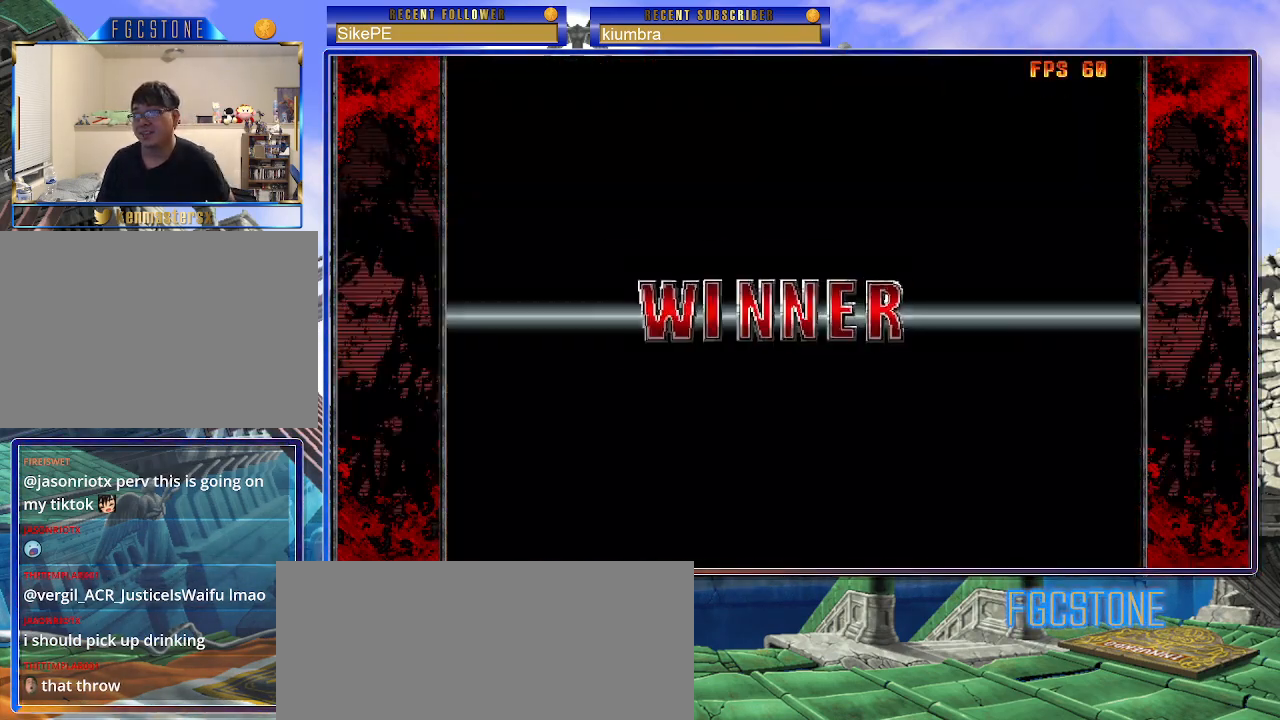
{"buttons": [], "left_stick": "center", "events": []}
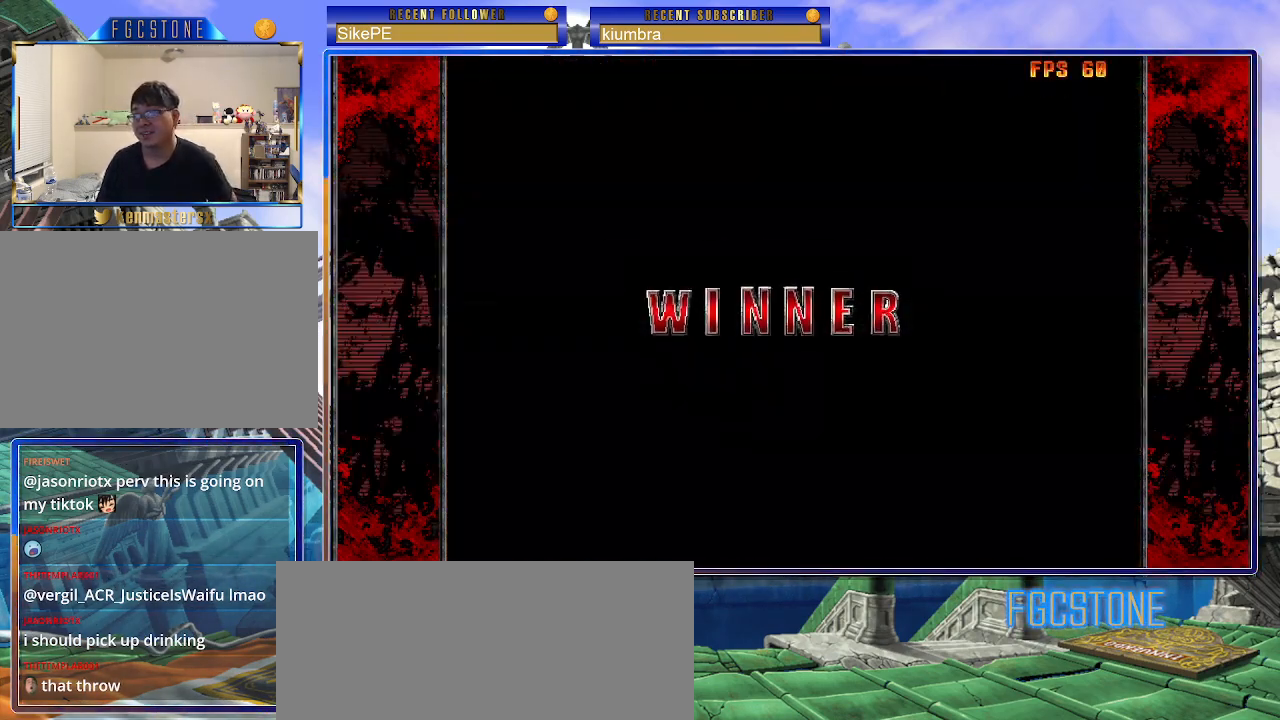
{"buttons": [], "left_stick": "center", "events": []}
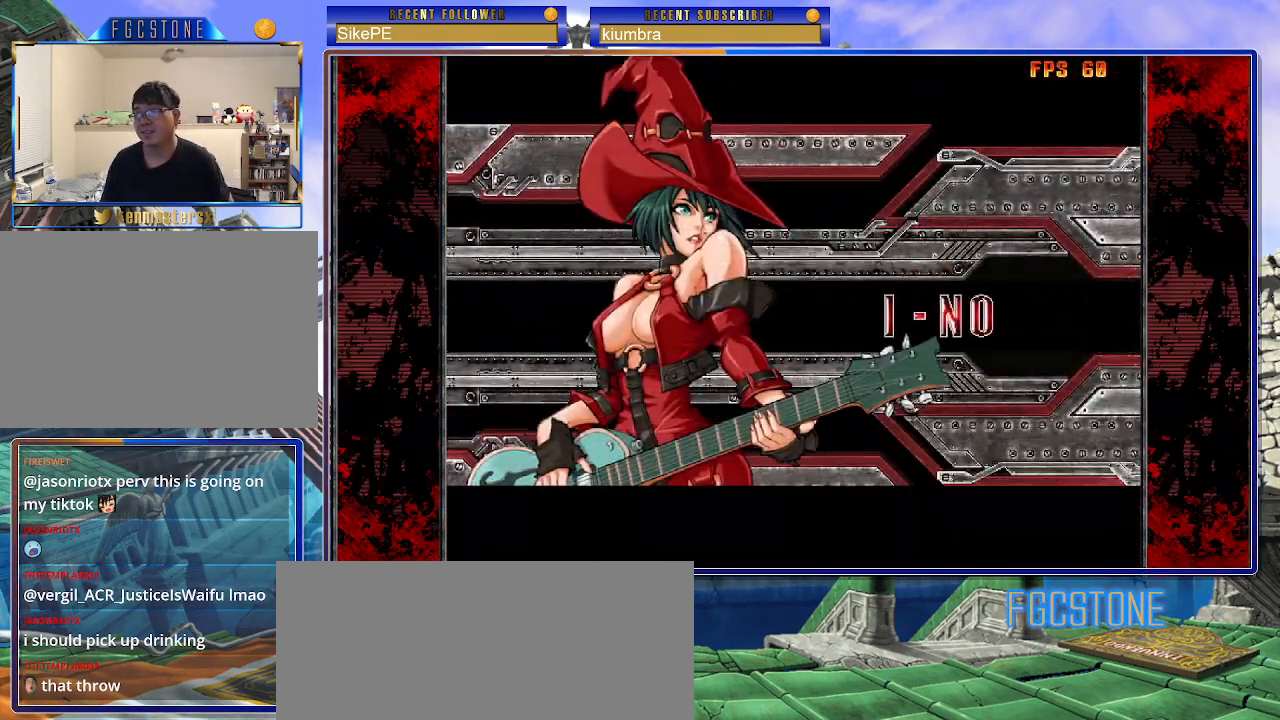
{"buttons": [], "left_stick": "center", "events": []}